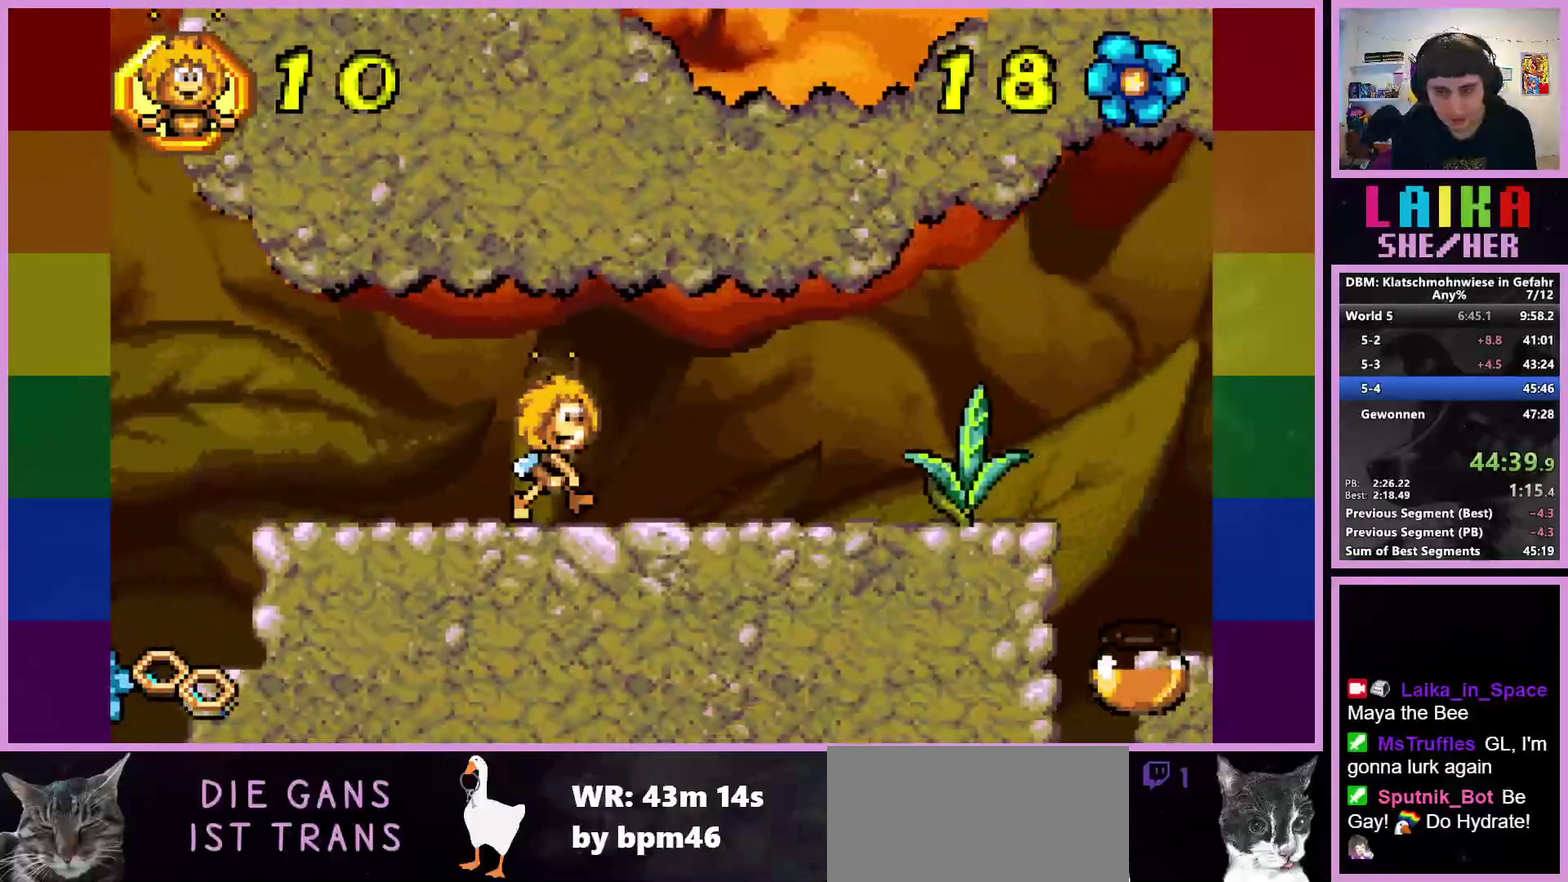
Gameplay with a controller (PlayStation layout); each line is a JSON object with the inputs held at the frame after it. "events" lists button and stick changes between this image and that frame as [ms after this image, input, new state], when the widget could be followed in between. Not read: R3 right_stick.
{"buttons": [], "left_stick": "right", "events": []}
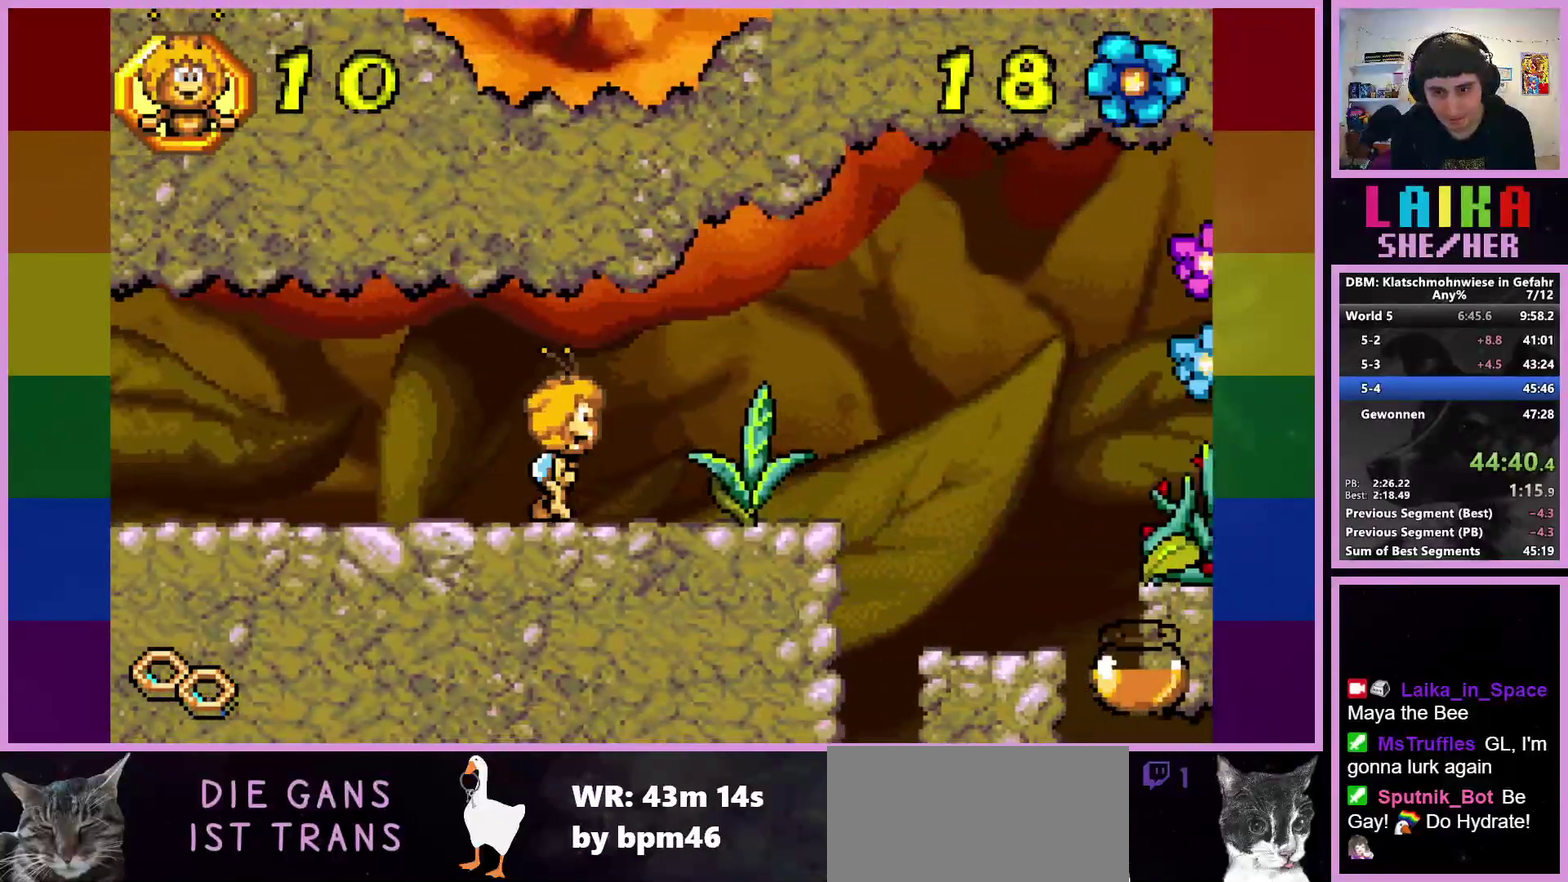
{"buttons": [], "left_stick": "right", "events": []}
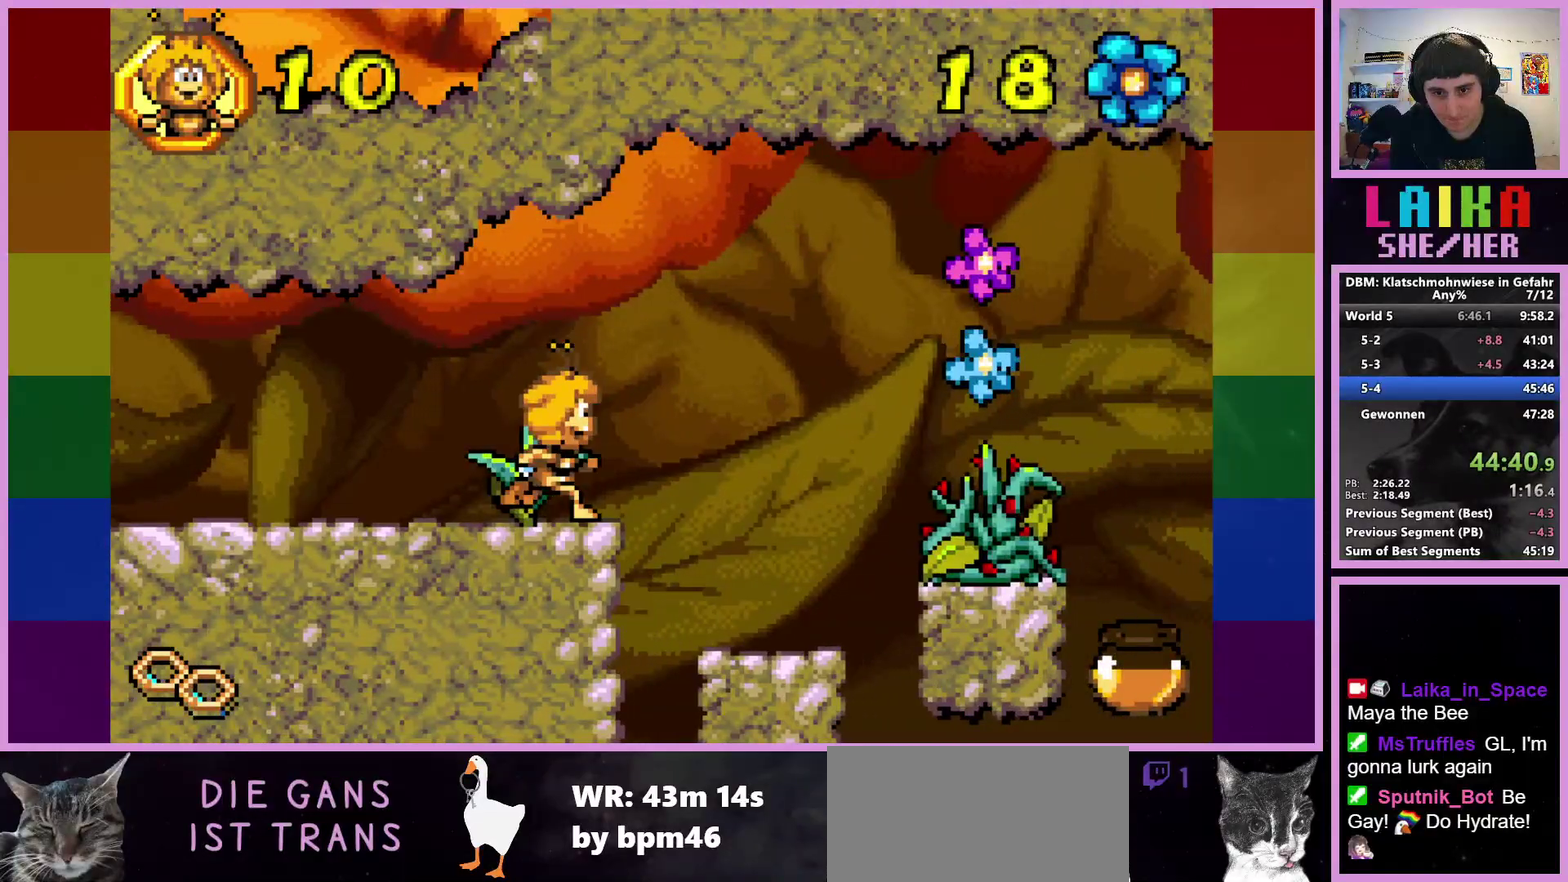
{"buttons": [], "left_stick": "left", "events": [[333, "left_stick", "center"], [383, "left_stick", "left"]]}
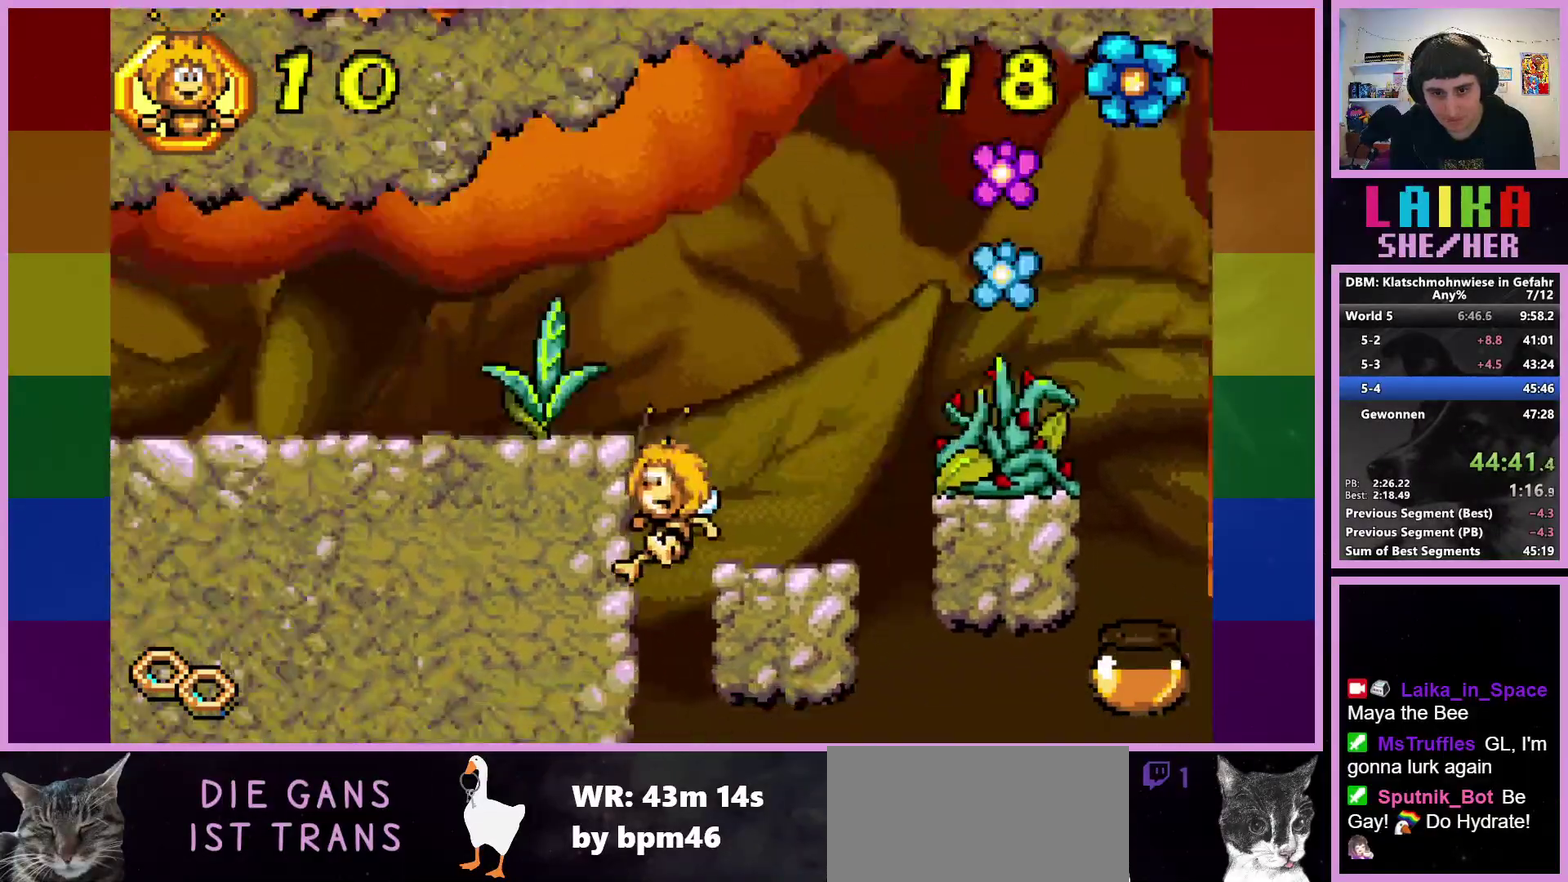
{"buttons": [], "left_stick": "left", "events": []}
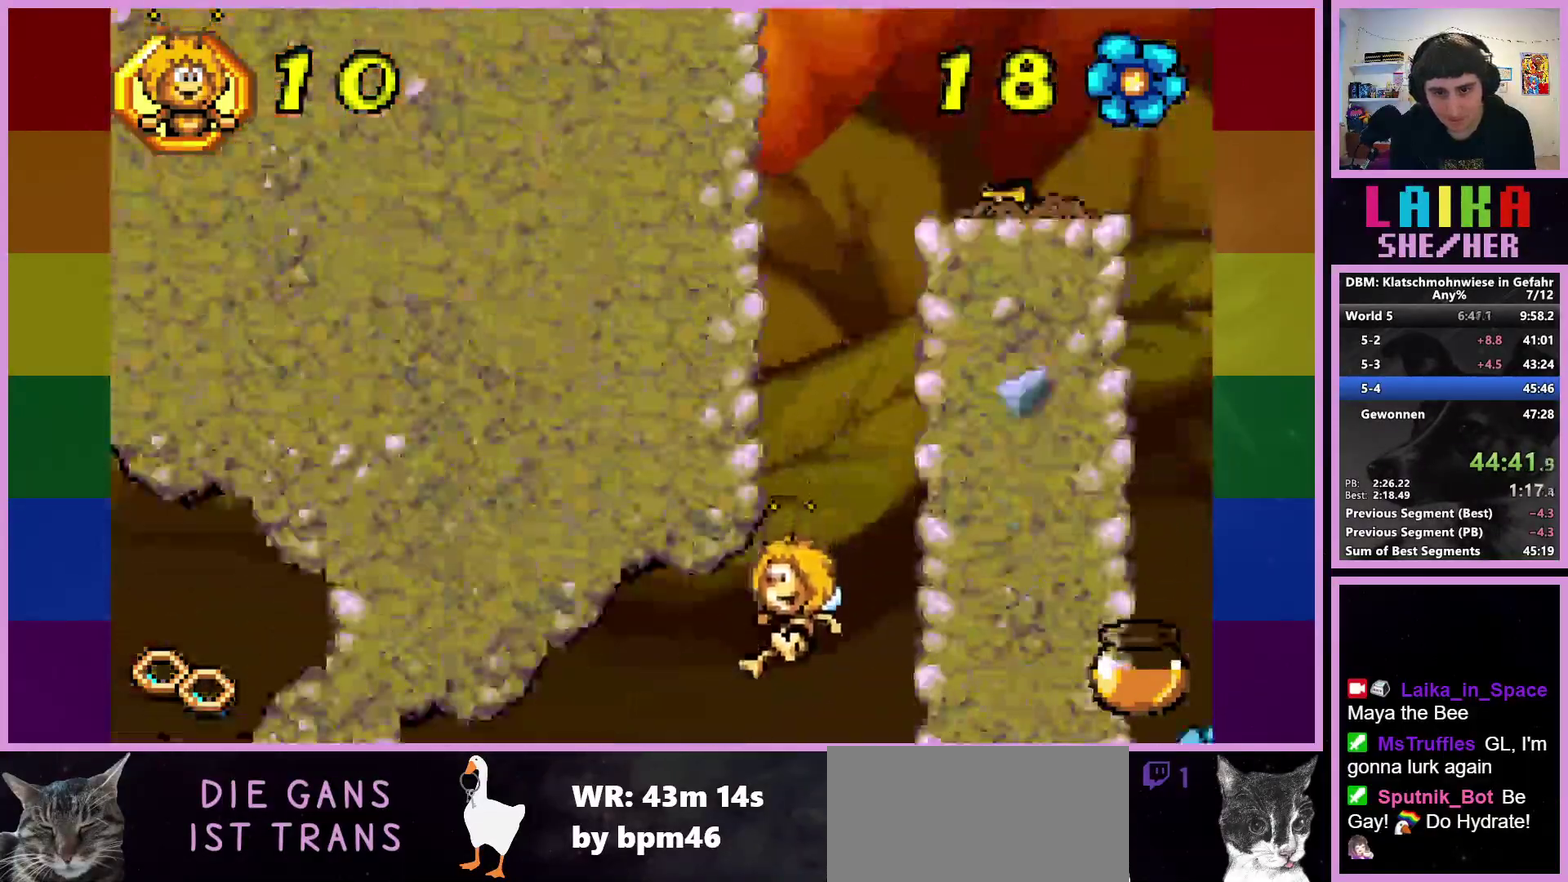
{"buttons": [], "left_stick": "left", "events": []}
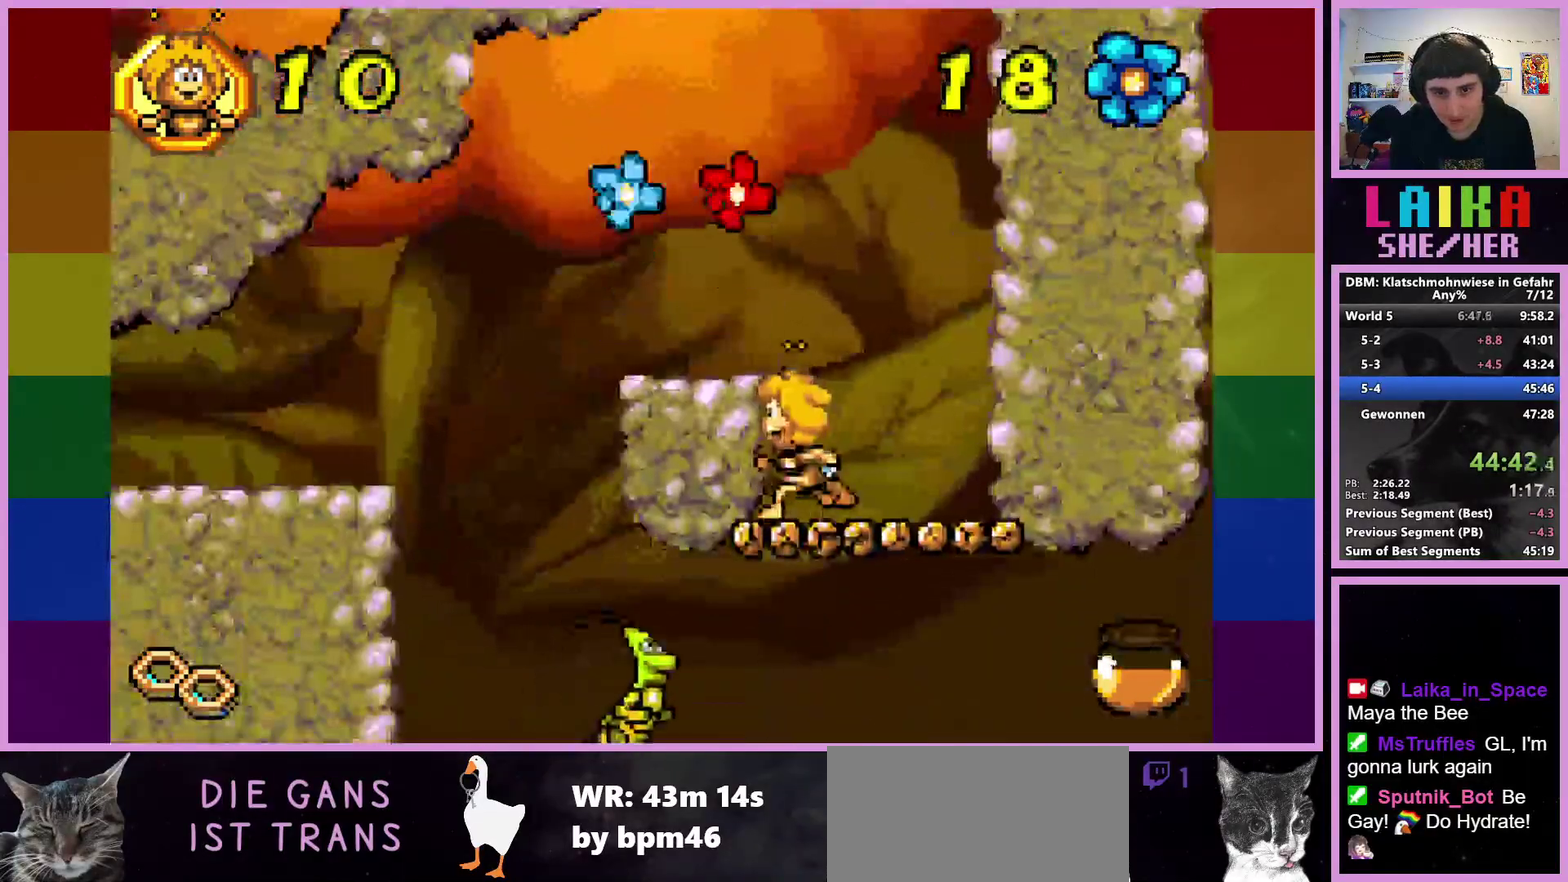
{"buttons": [], "left_stick": "left", "events": [[250, "CROSS", "down"], [400, "CROSS", "up"]]}
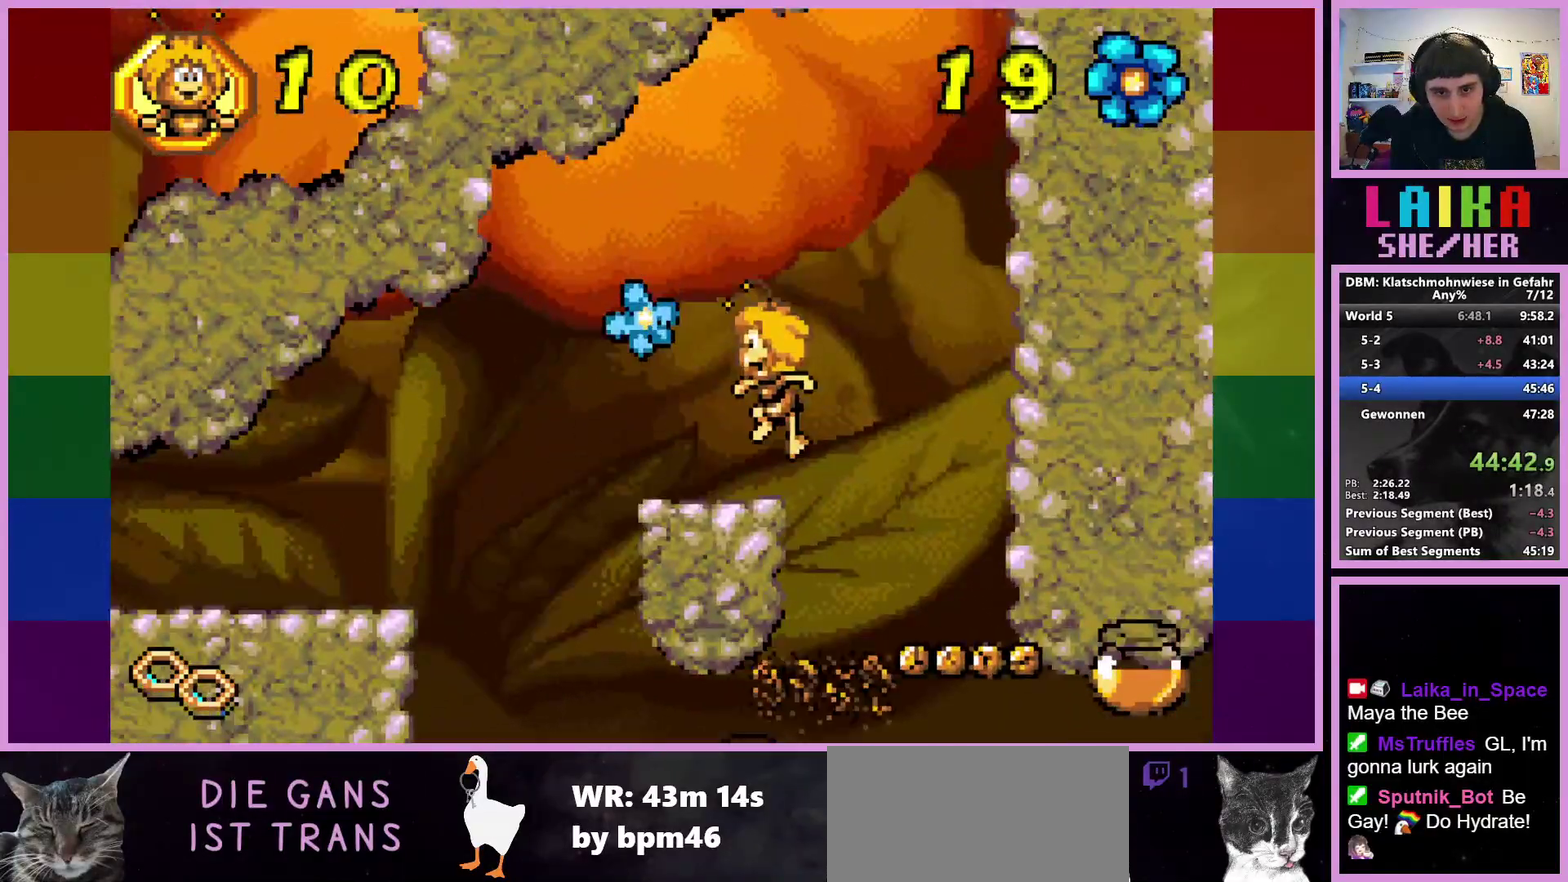
{"buttons": [], "left_stick": "left", "events": []}
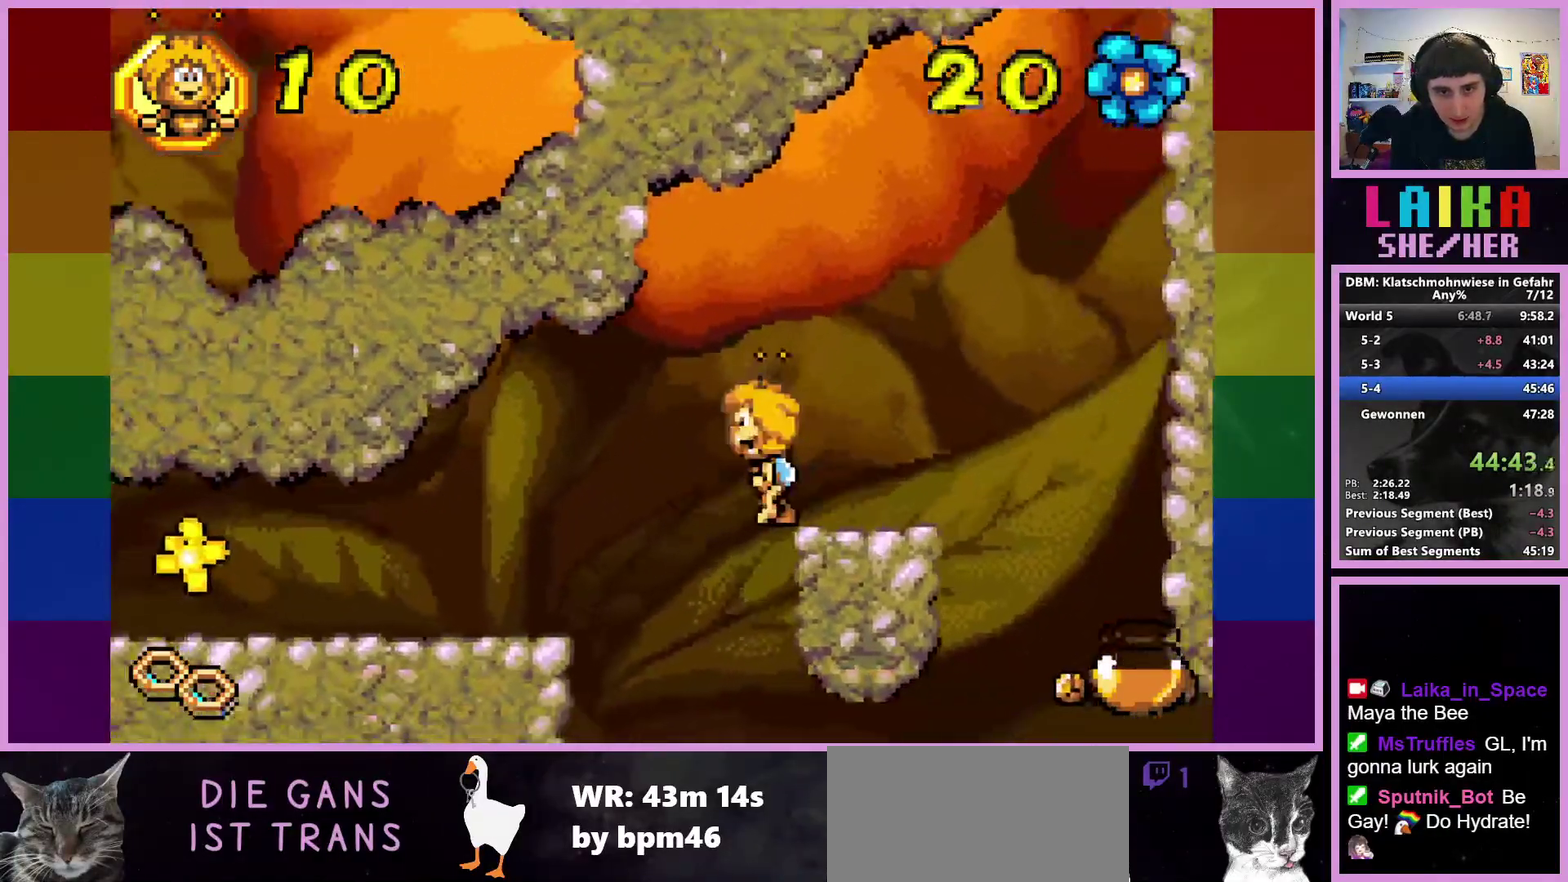
{"buttons": [], "left_stick": "left", "events": [[150, "CIRCLE", "down"], [417, "CIRCLE", "up"]]}
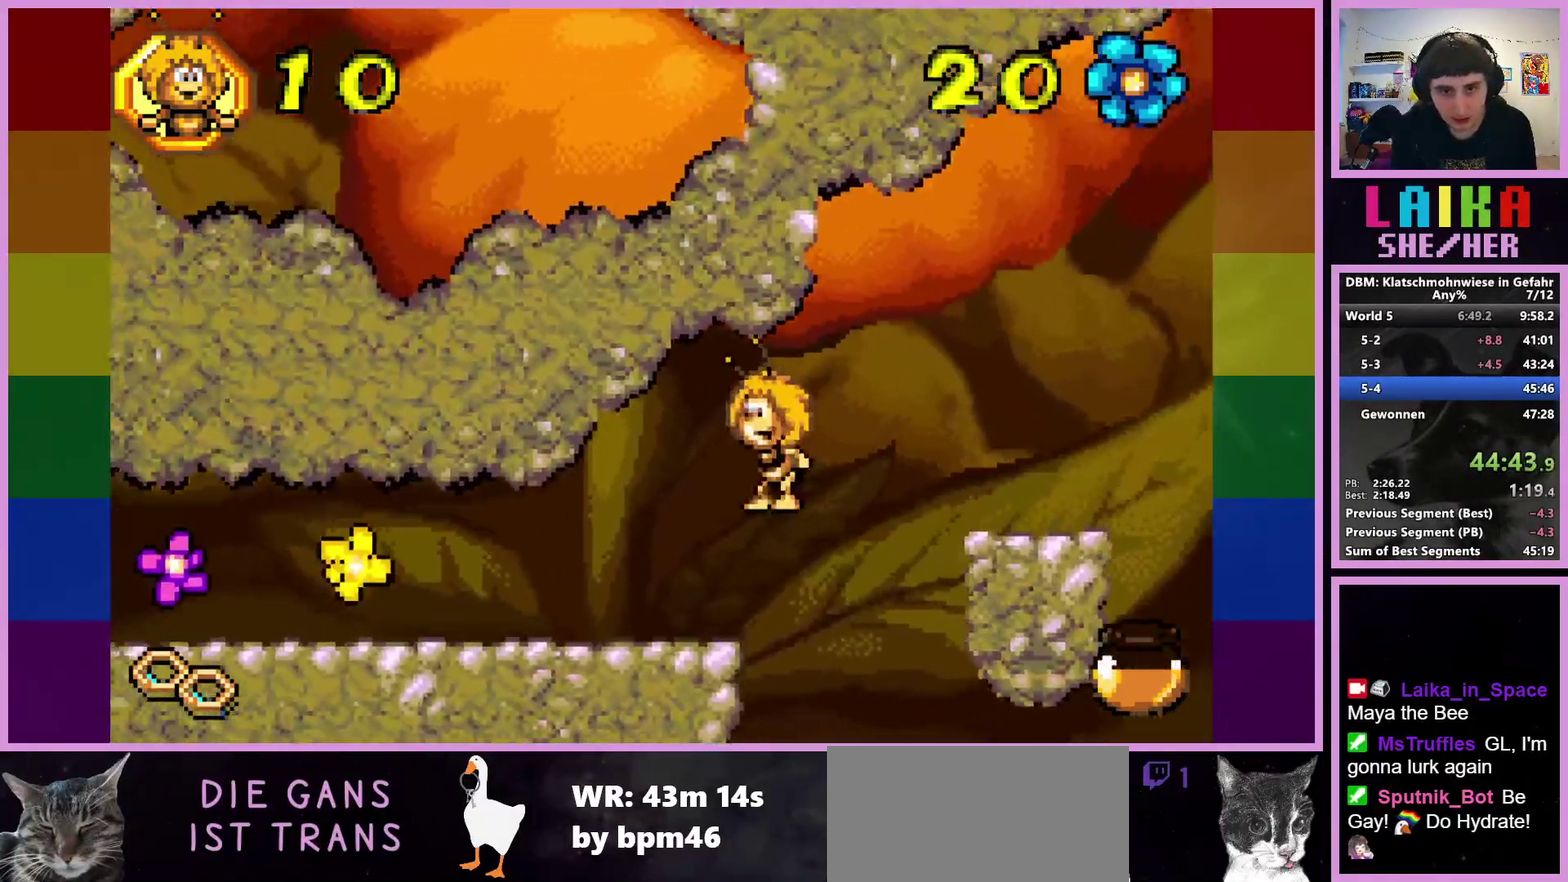
{"buttons": [], "left_stick": "left", "events": []}
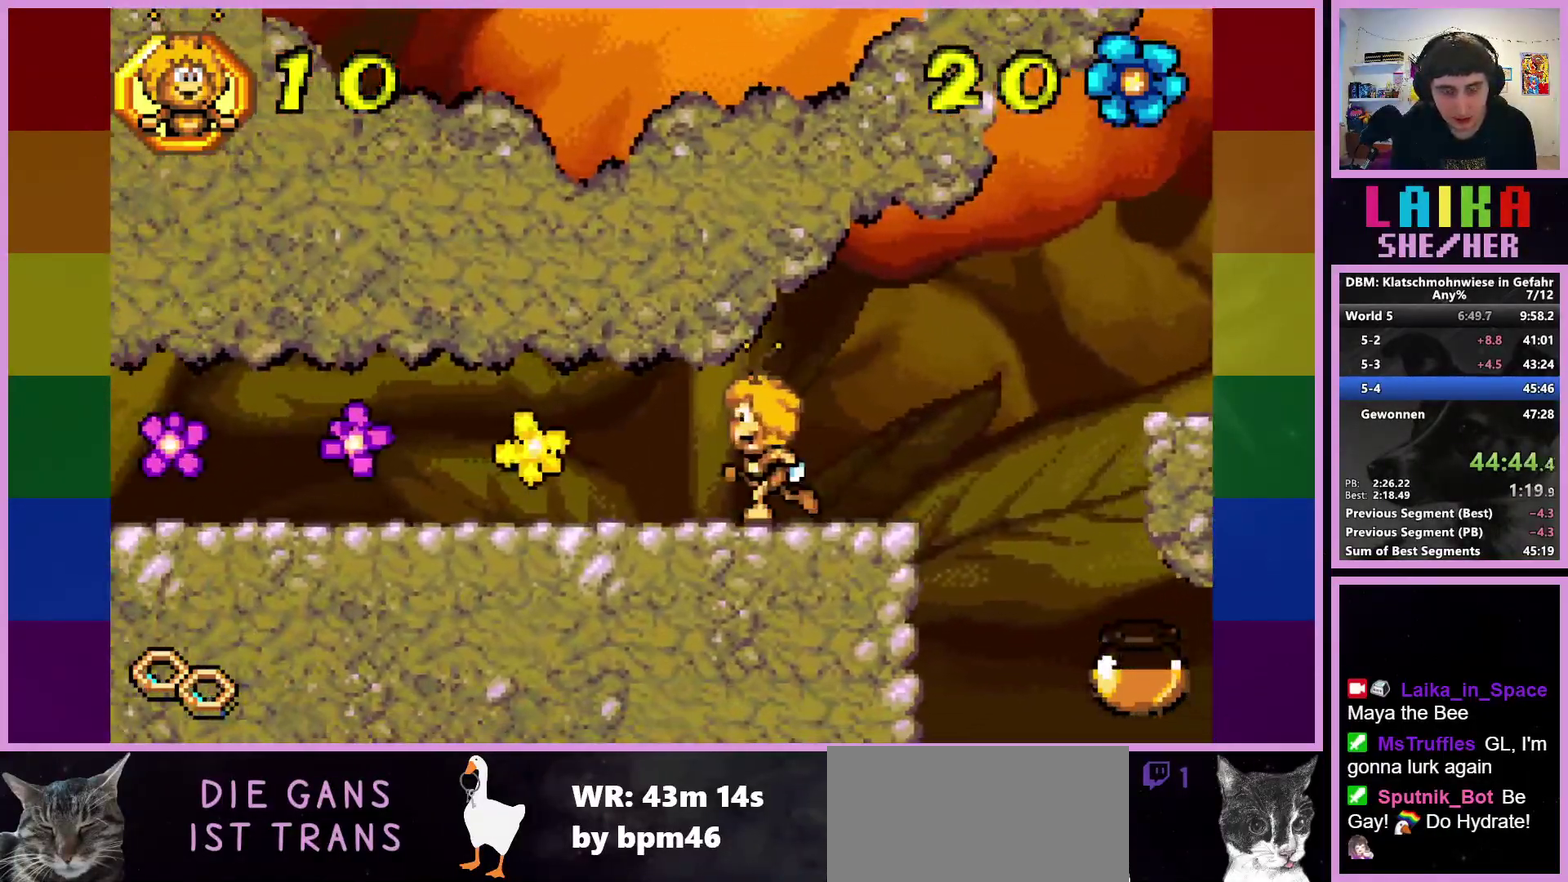
{"buttons": [], "left_stick": "left", "events": []}
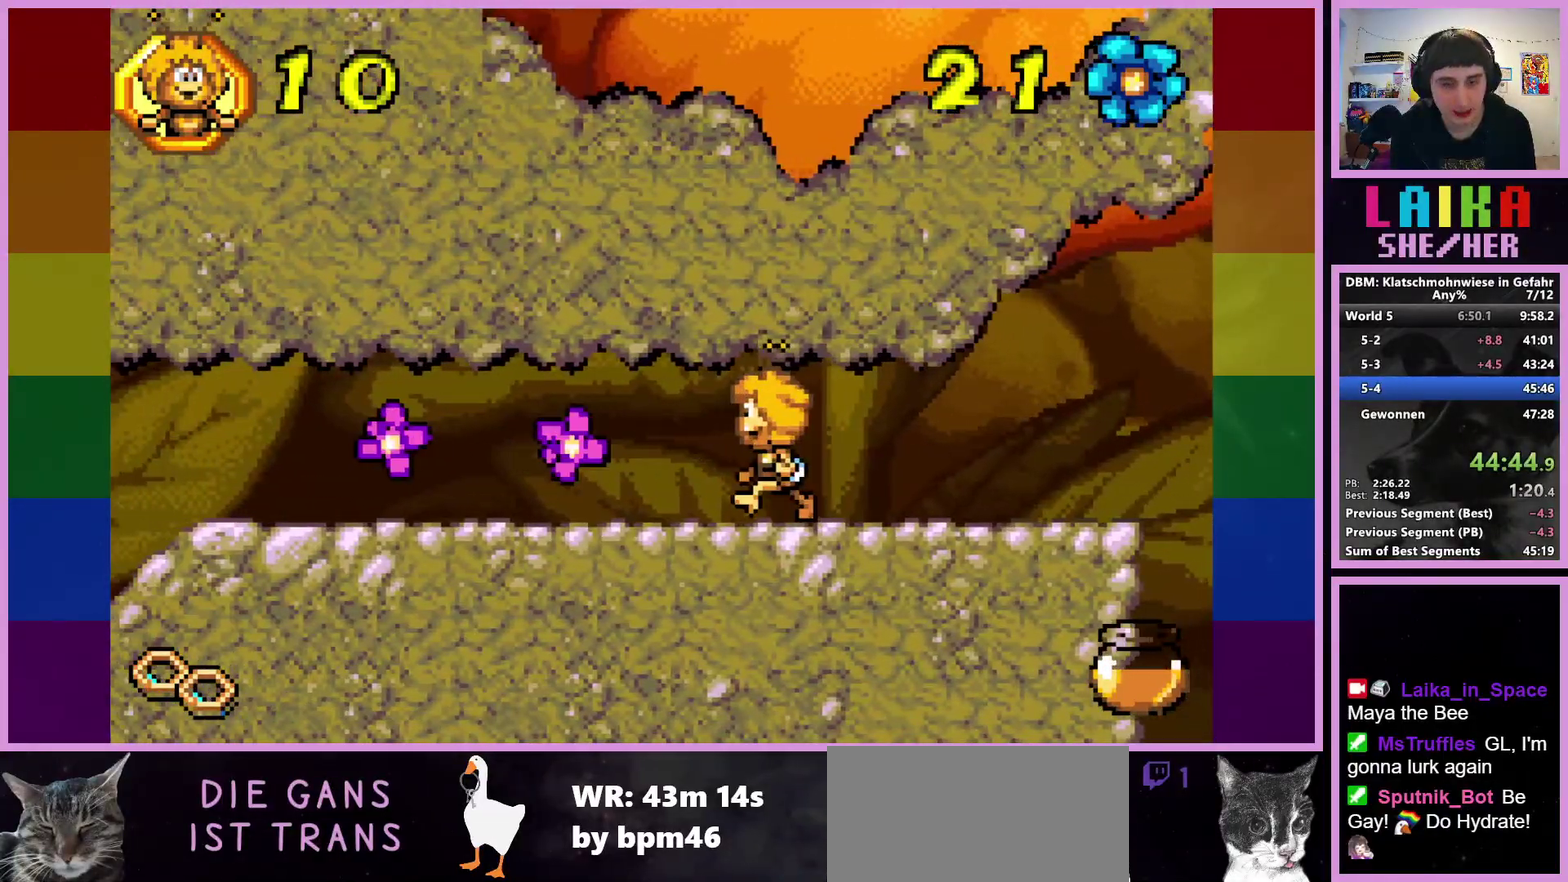
{"buttons": [], "left_stick": "left", "events": []}
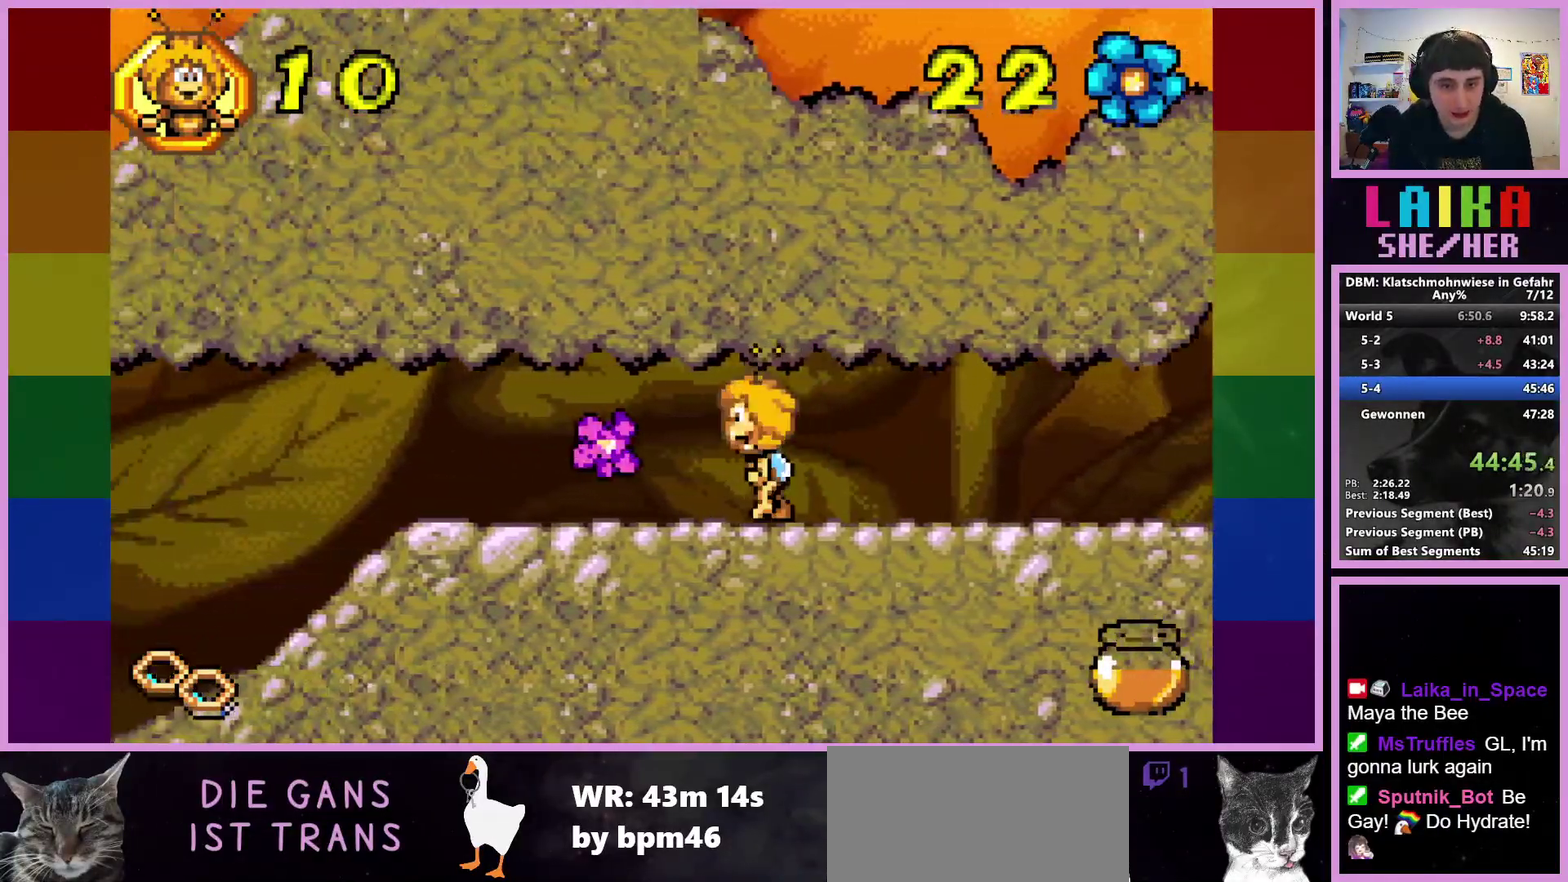
{"buttons": [], "left_stick": "left", "events": []}
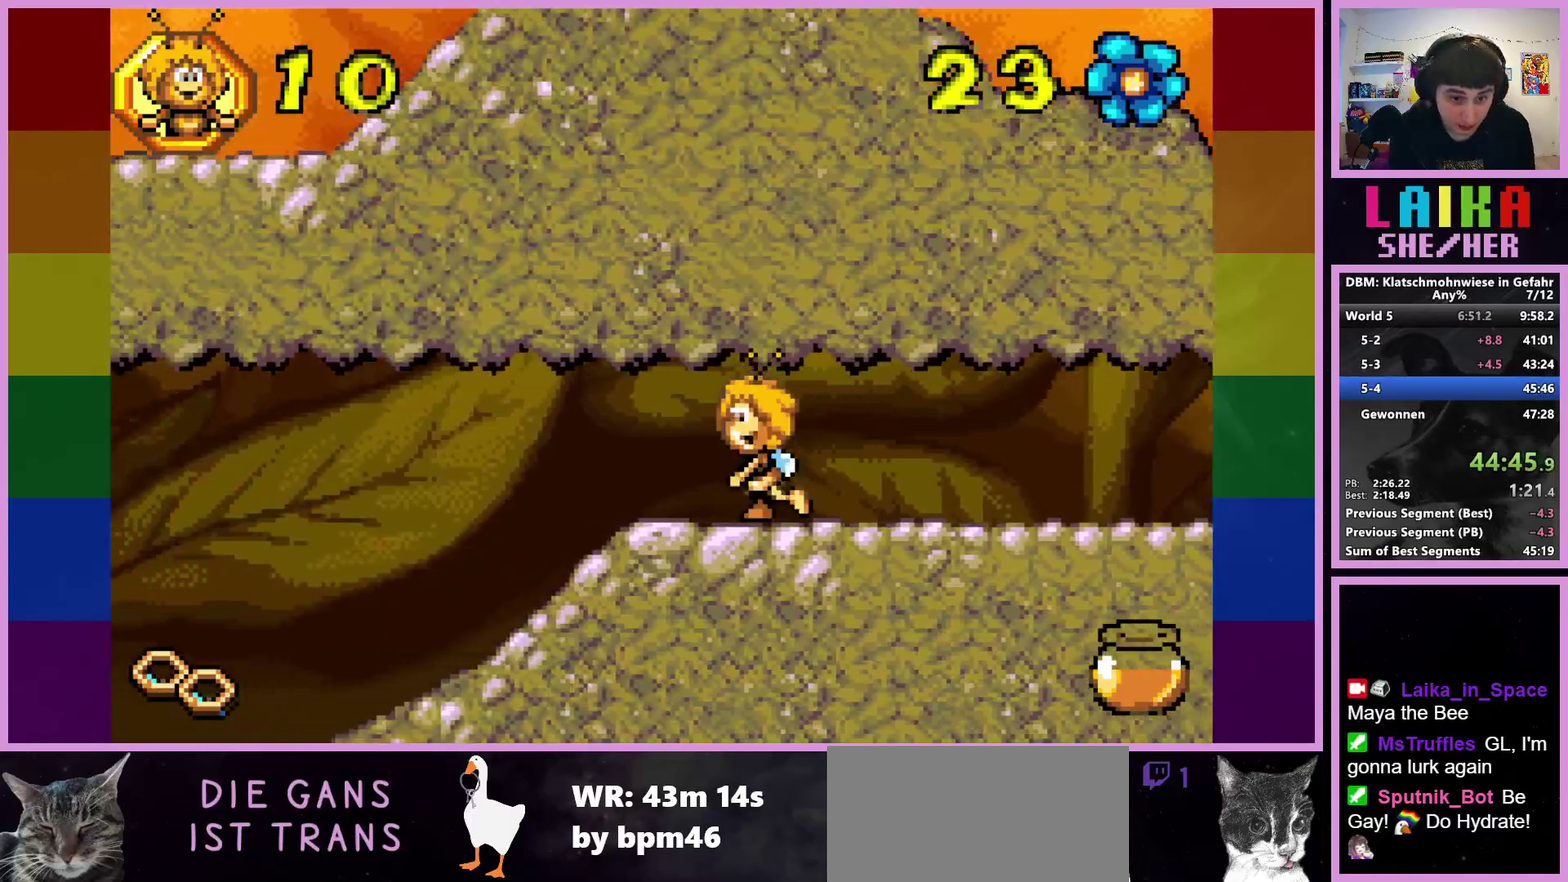
{"buttons": [], "left_stick": "left", "events": []}
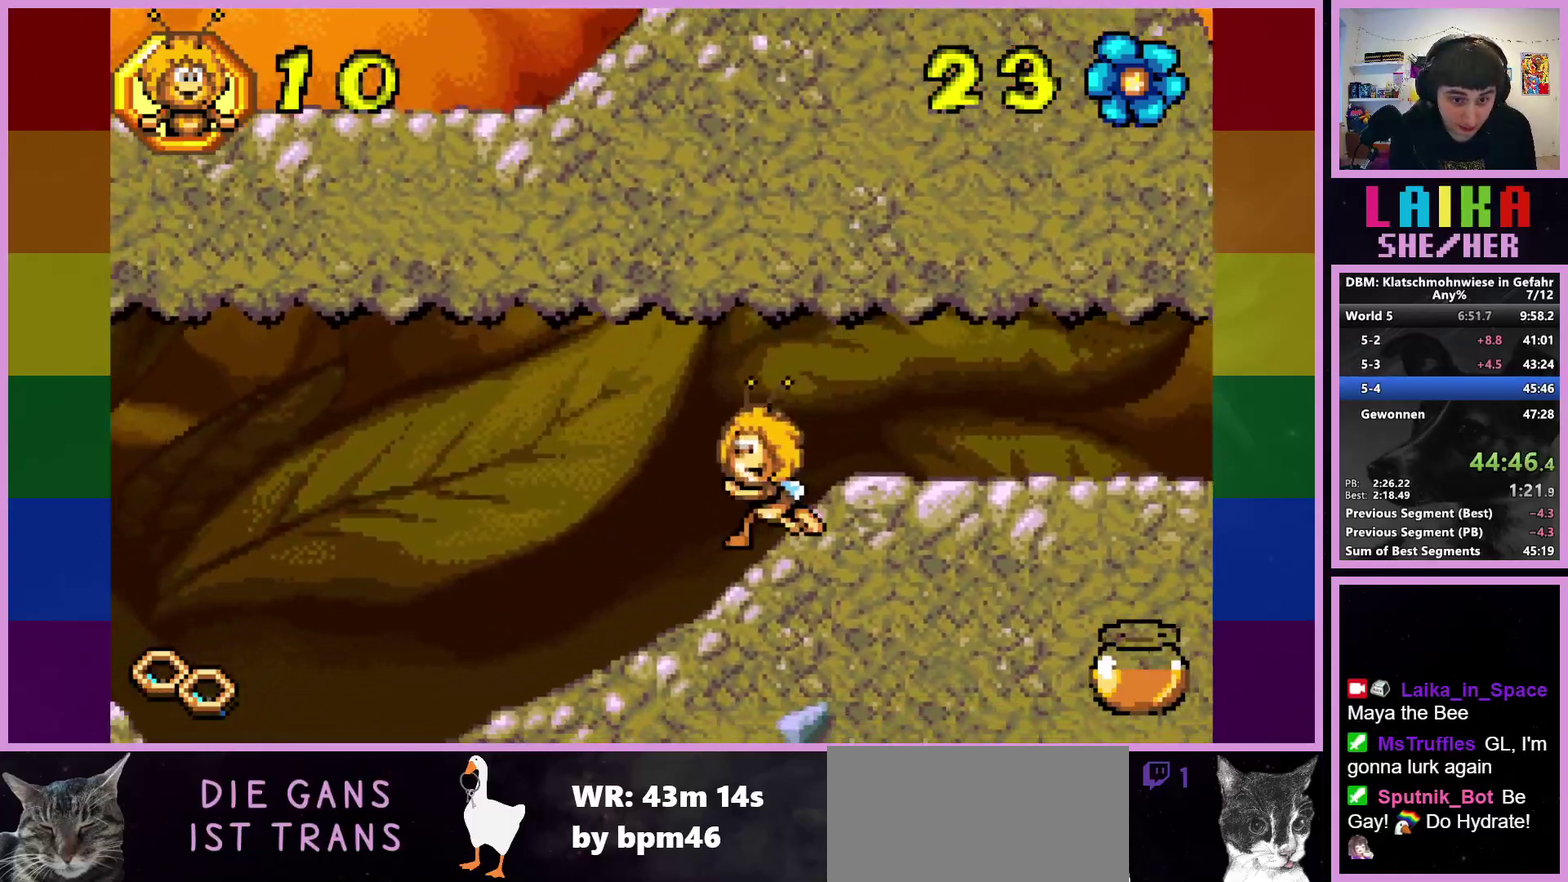
{"buttons": [], "left_stick": "left", "events": []}
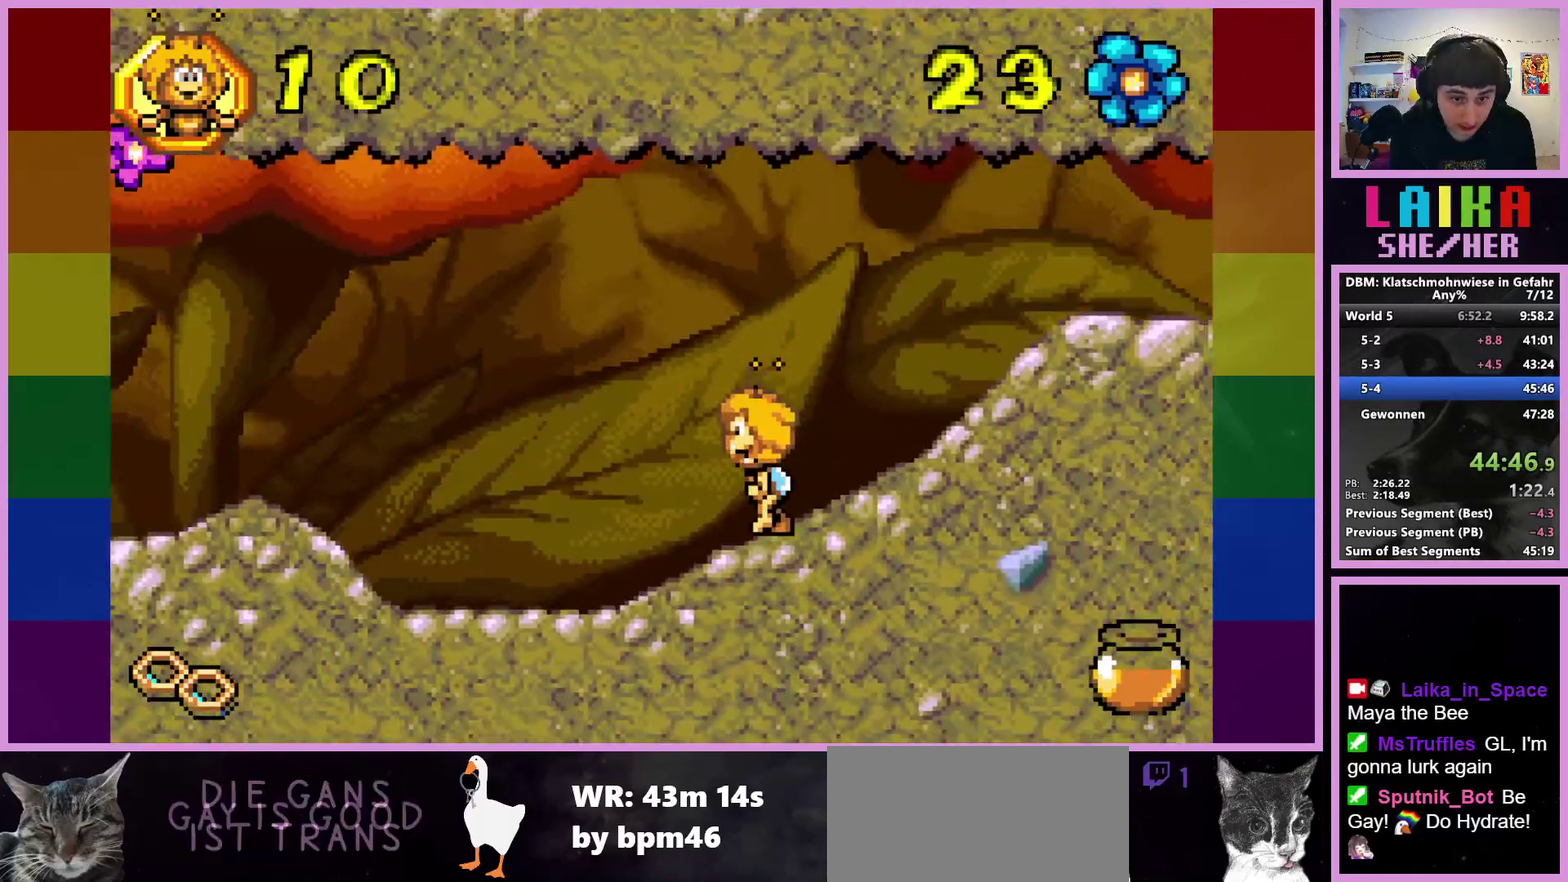
{"buttons": [], "left_stick": "left", "events": []}
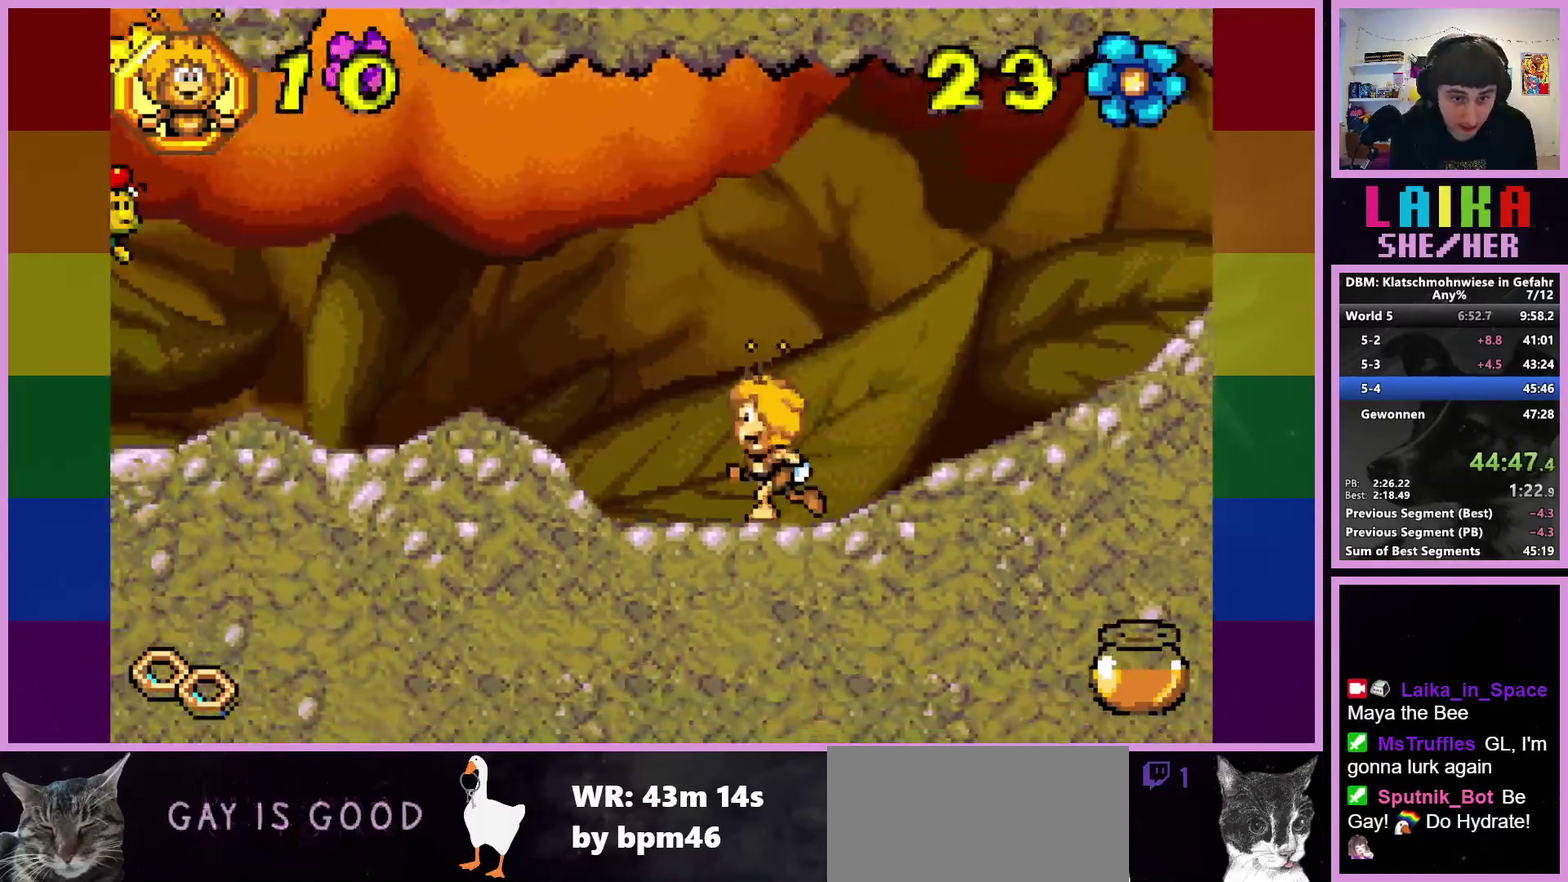
{"buttons": [], "left_stick": "left", "events": []}
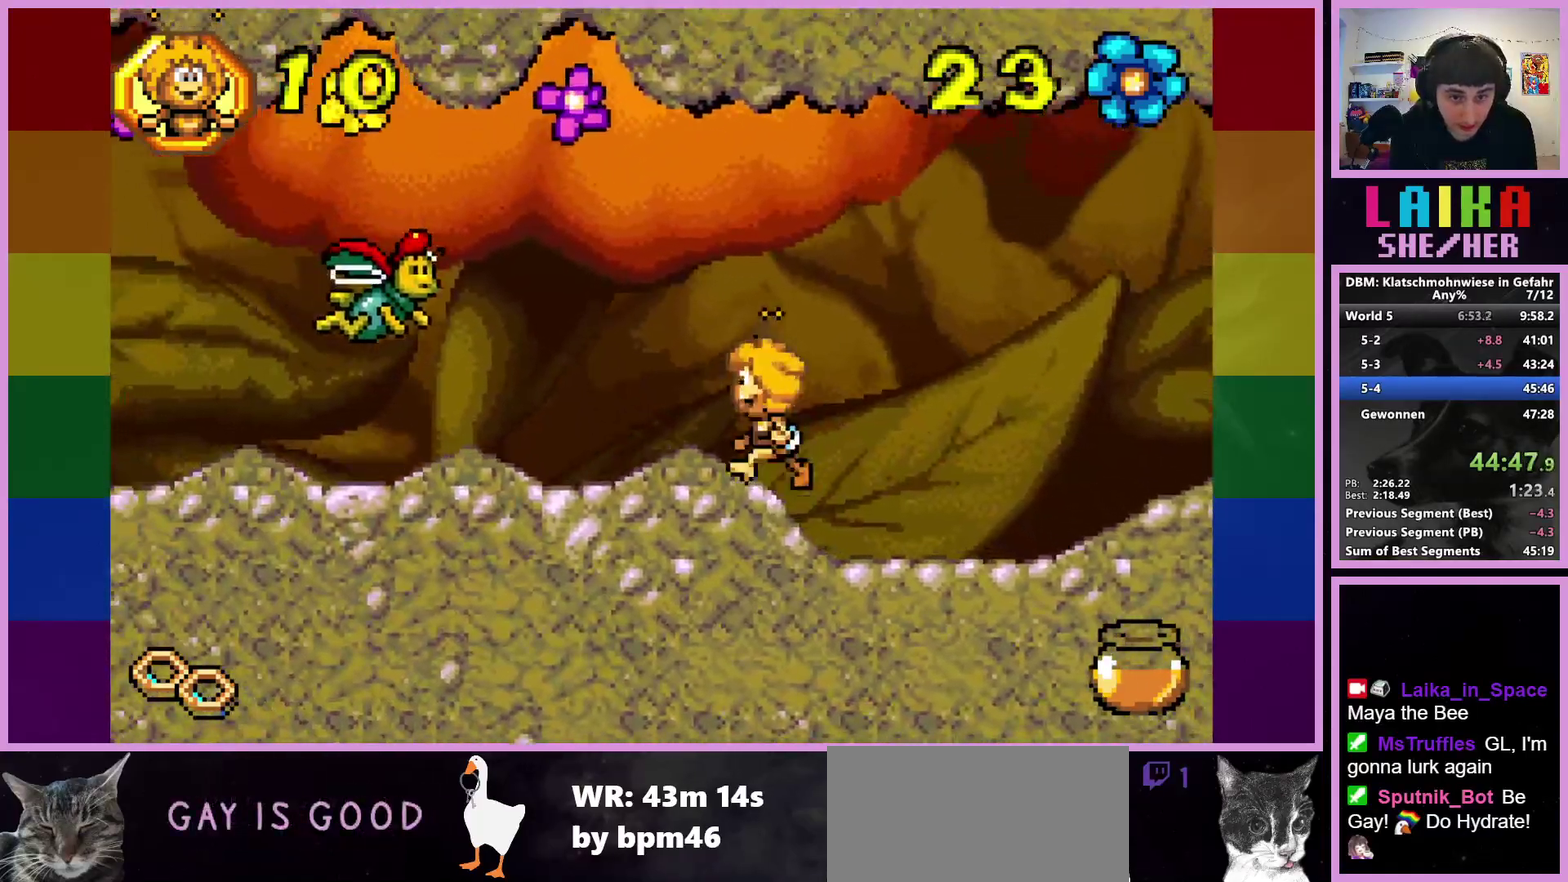
{"buttons": ["CROSS"], "left_stick": "left", "events": [[133, "CROSS", "down"]]}
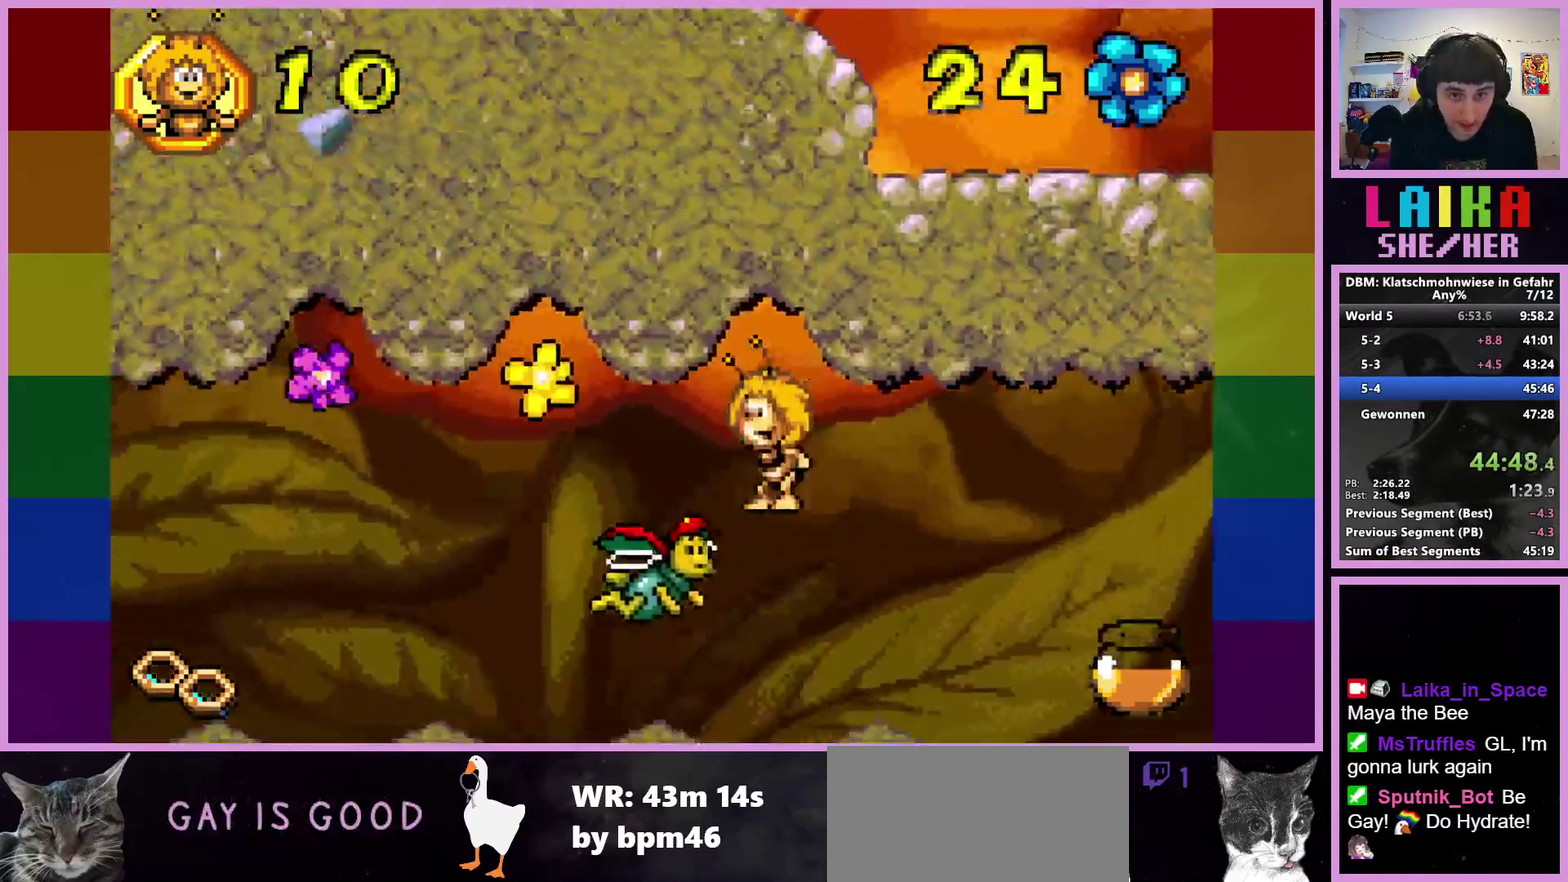
{"buttons": [], "left_stick": "left", "events": [[17, "CROSS", "up"]]}
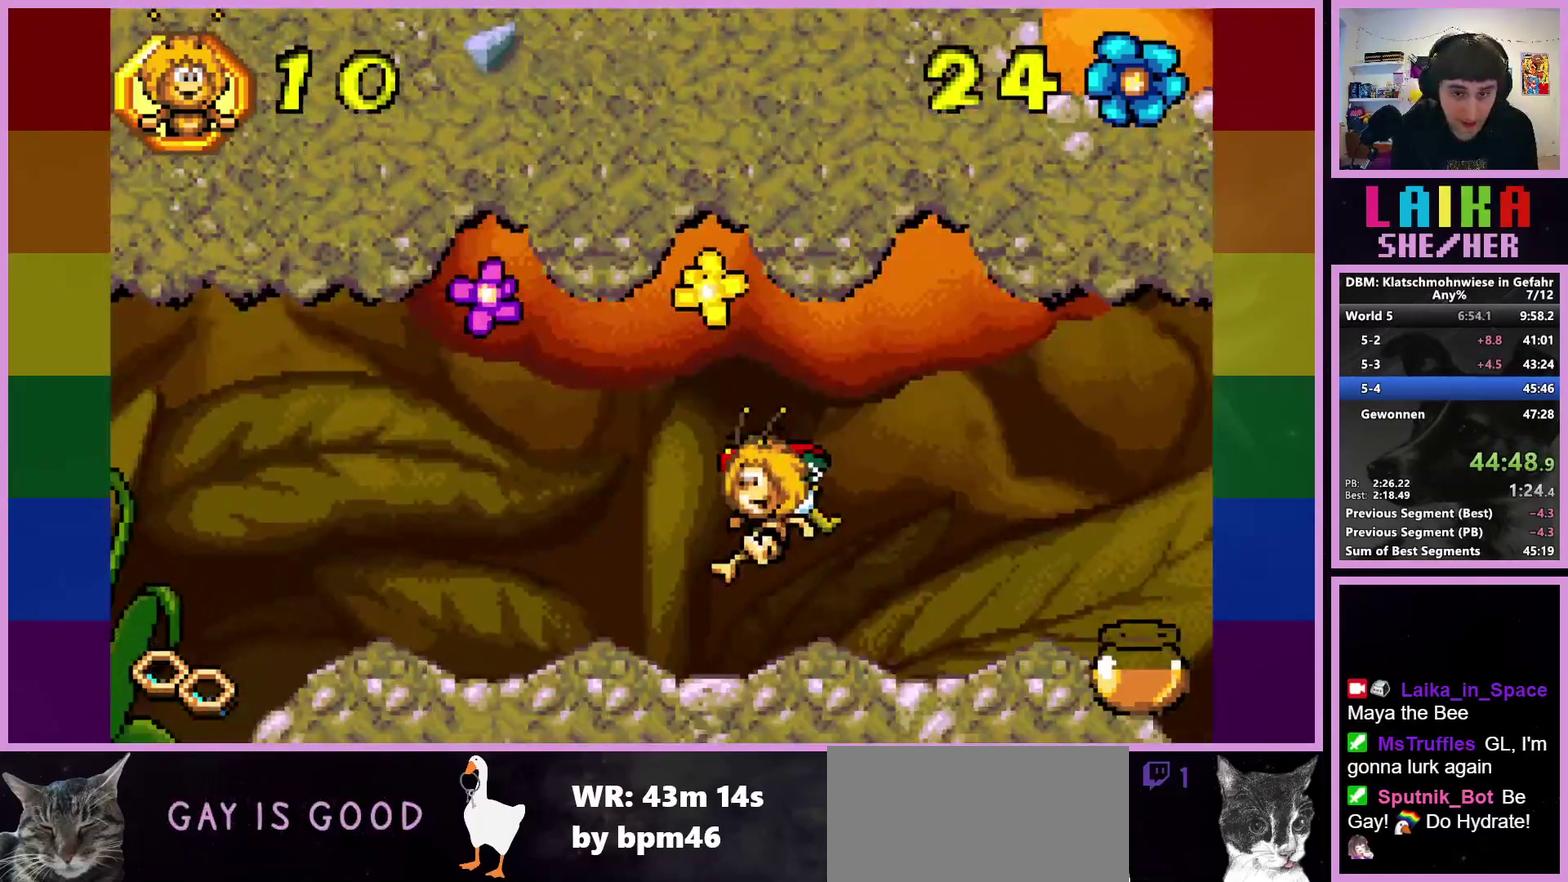
{"buttons": [], "left_stick": "left", "events": []}
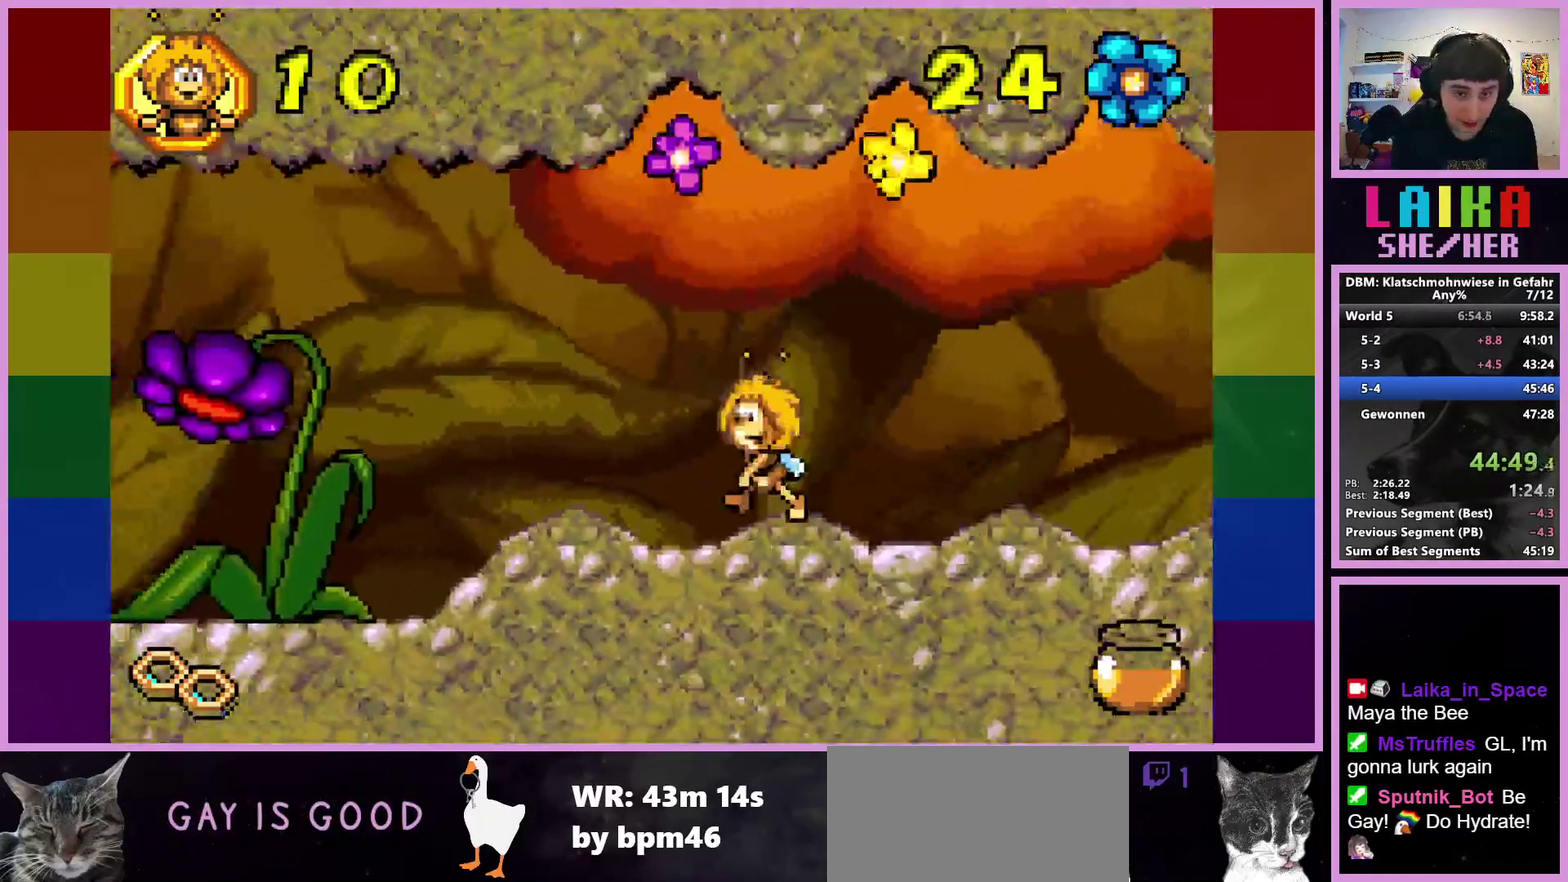
{"buttons": [], "left_stick": "left", "events": []}
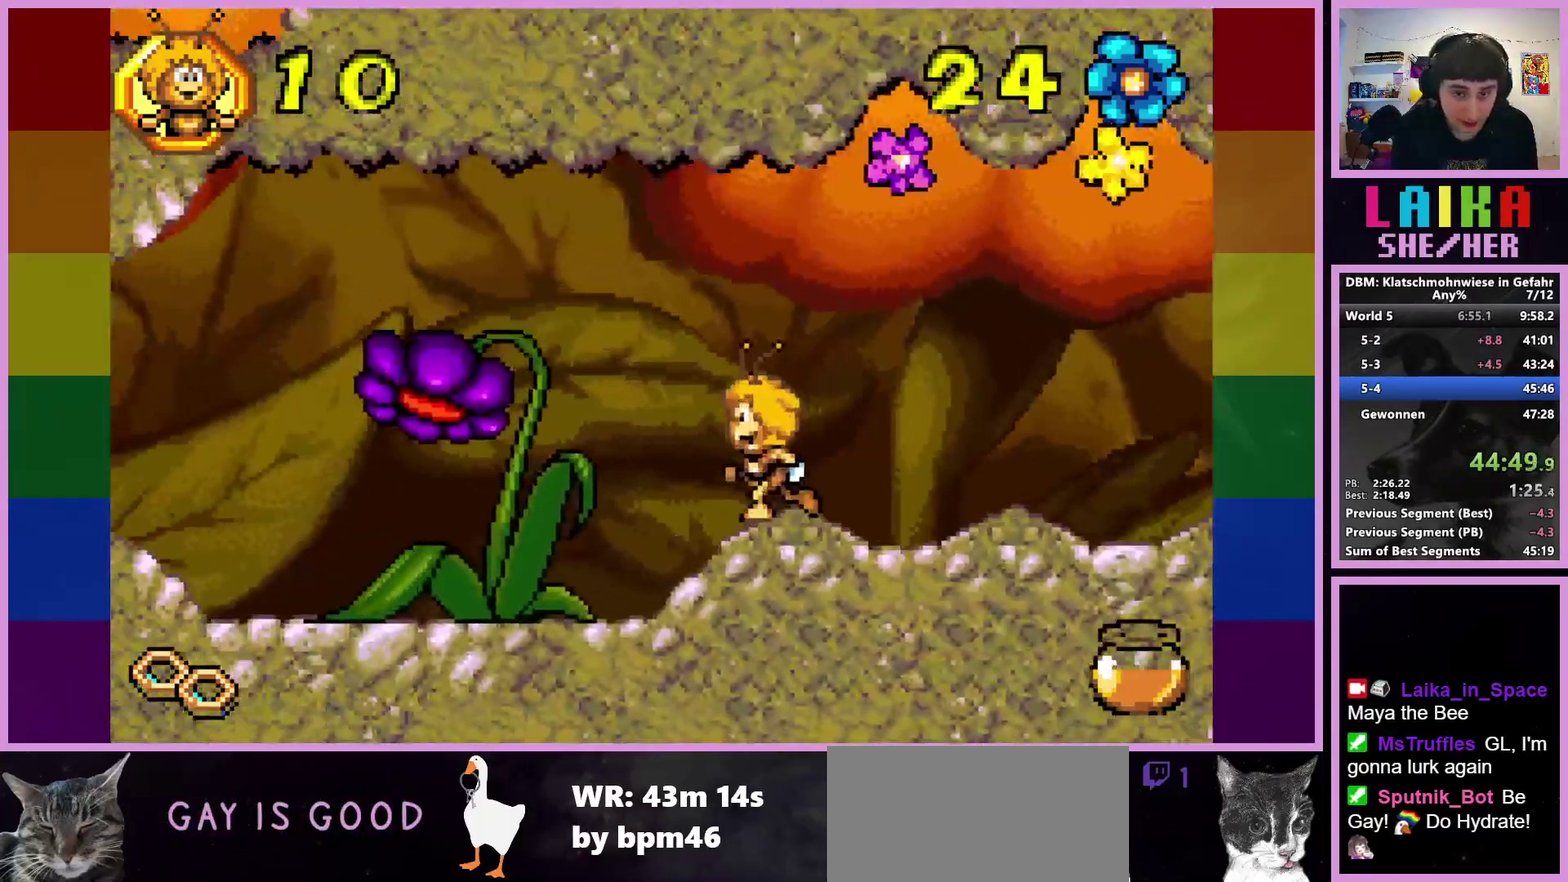
{"buttons": [], "left_stick": "left", "events": []}
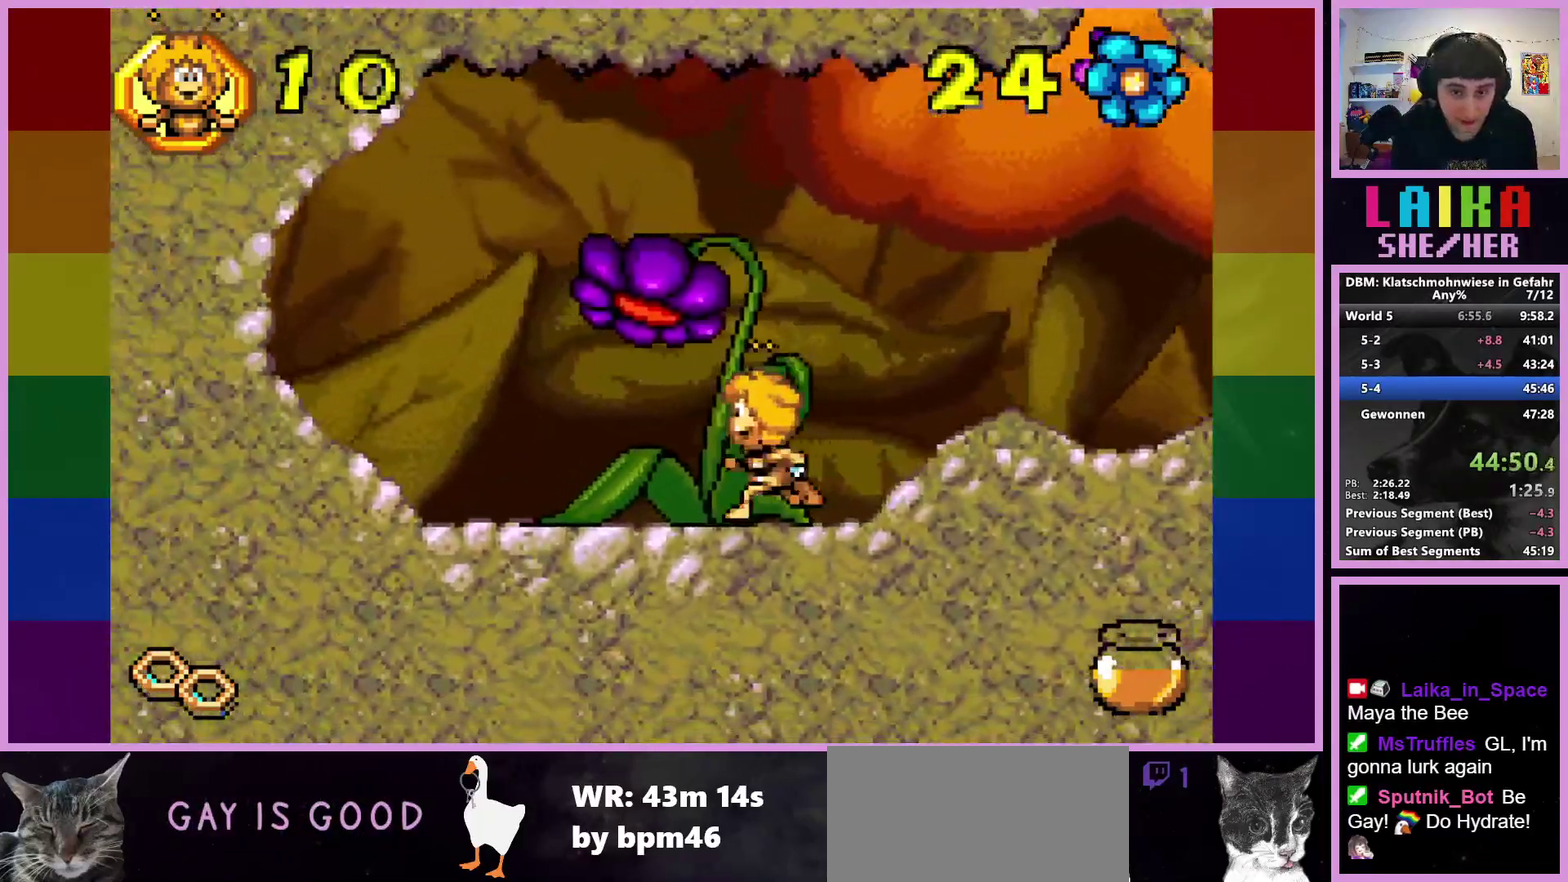
{"buttons": [], "left_stick": "left", "events": []}
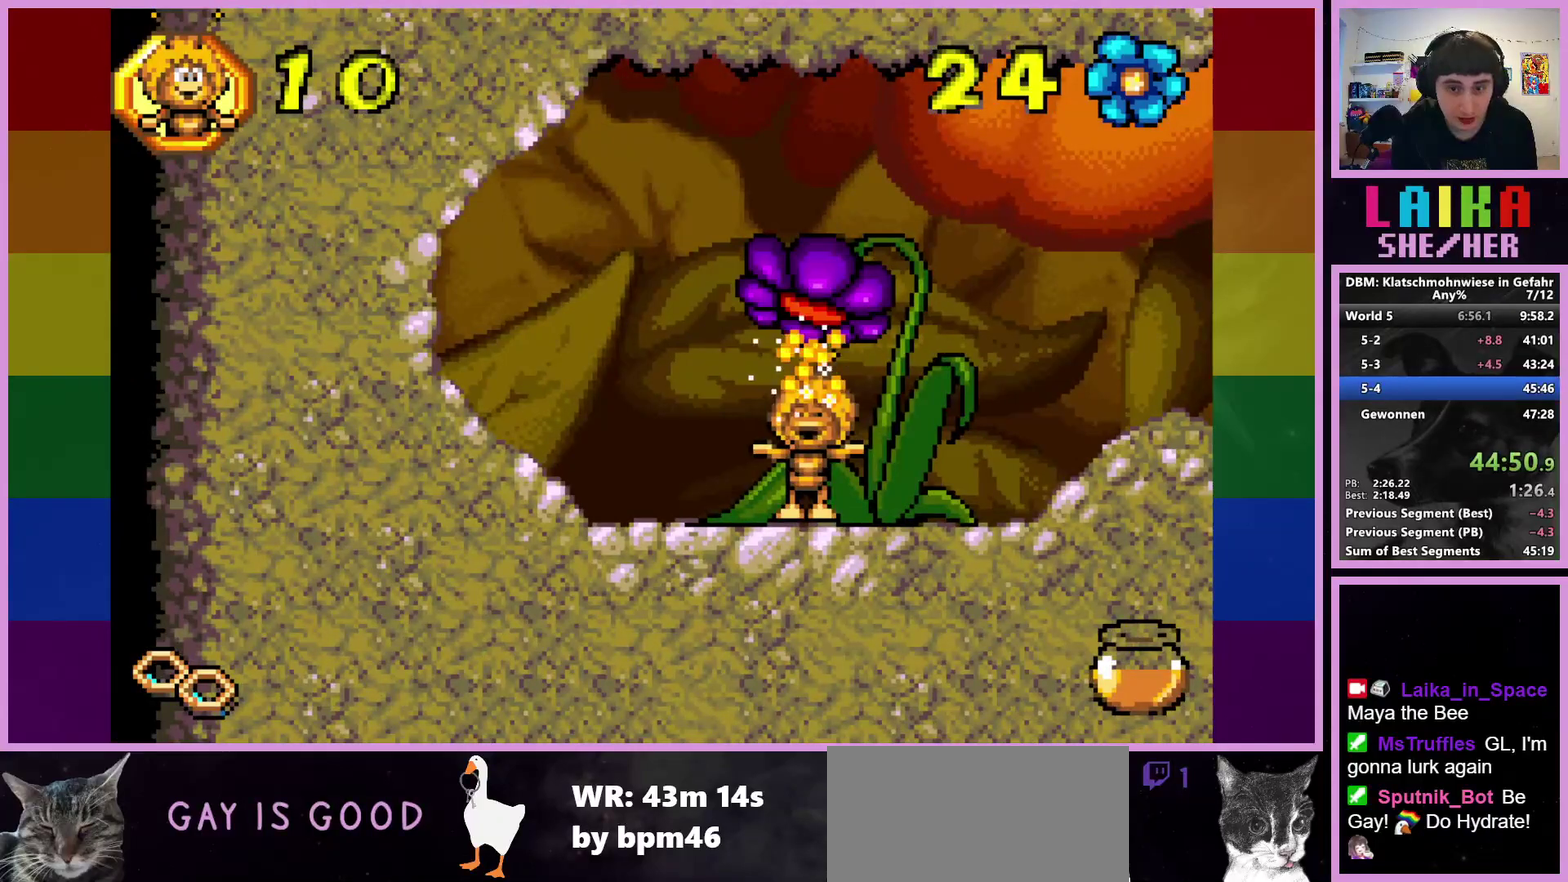
{"buttons": [], "left_stick": "center", "events": [[33, "left_stick", "center"]]}